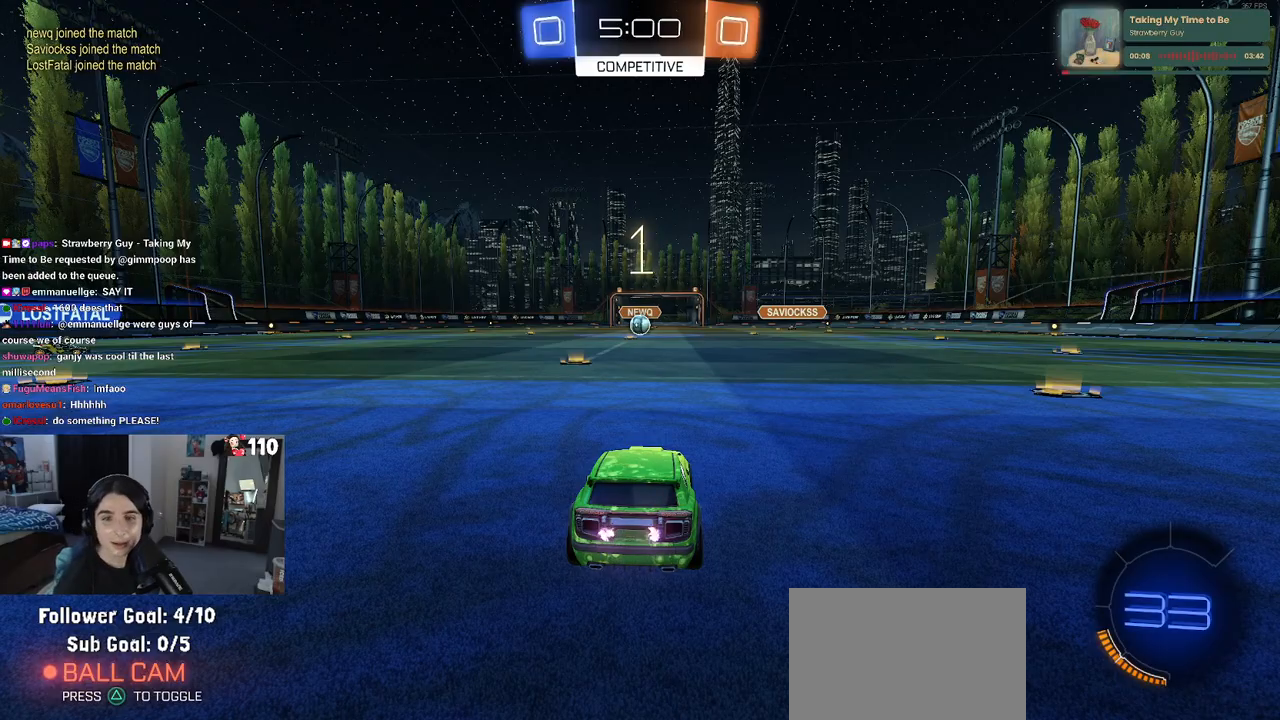
Gameplay with a controller (PlayStation layout); each line is a JSON object with the inputs held at the frame after it. "events" lists button and stick changes between this image and that frame as [ms after this image, input, new state], when the widget could be followed in between.
{"buttons": ["R2"], "left_stick": "center", "right_stick": "center", "events": [[317, "R2", "down"]]}
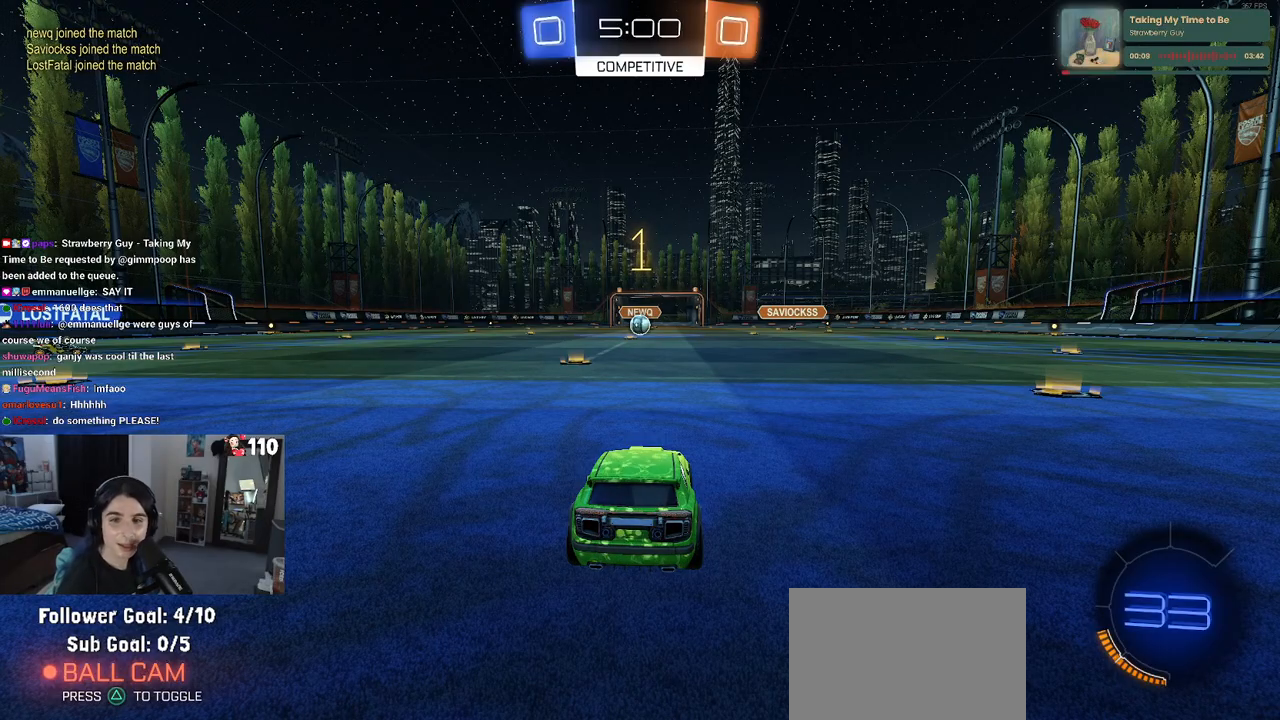
{"buttons": ["R2"], "left_stick": "center", "right_stick": "center", "events": []}
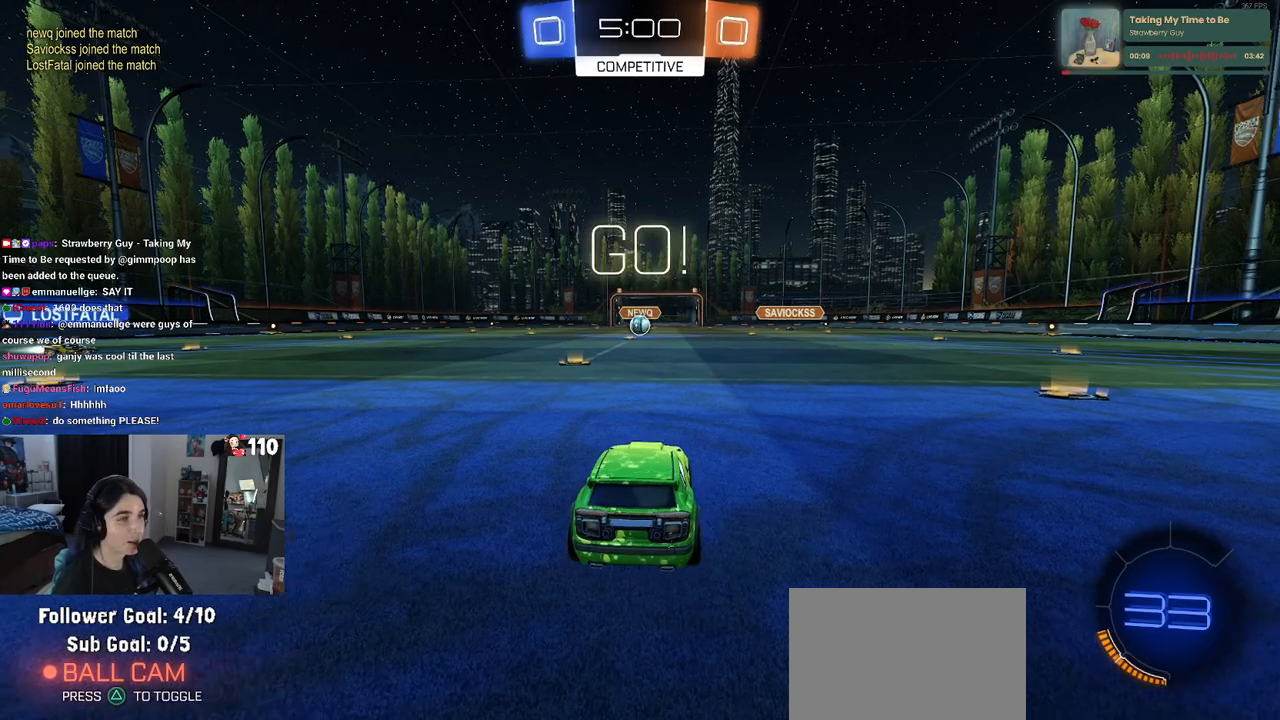
{"buttons": ["R2"], "left_stick": "up-left", "right_stick": "center", "events": [[317, "left_stick", "right"], [383, "CROSS", "down"], [417, "left_stick", "up"], [467, "left_stick", "up-left"], [483, "CROSS", "up"]]}
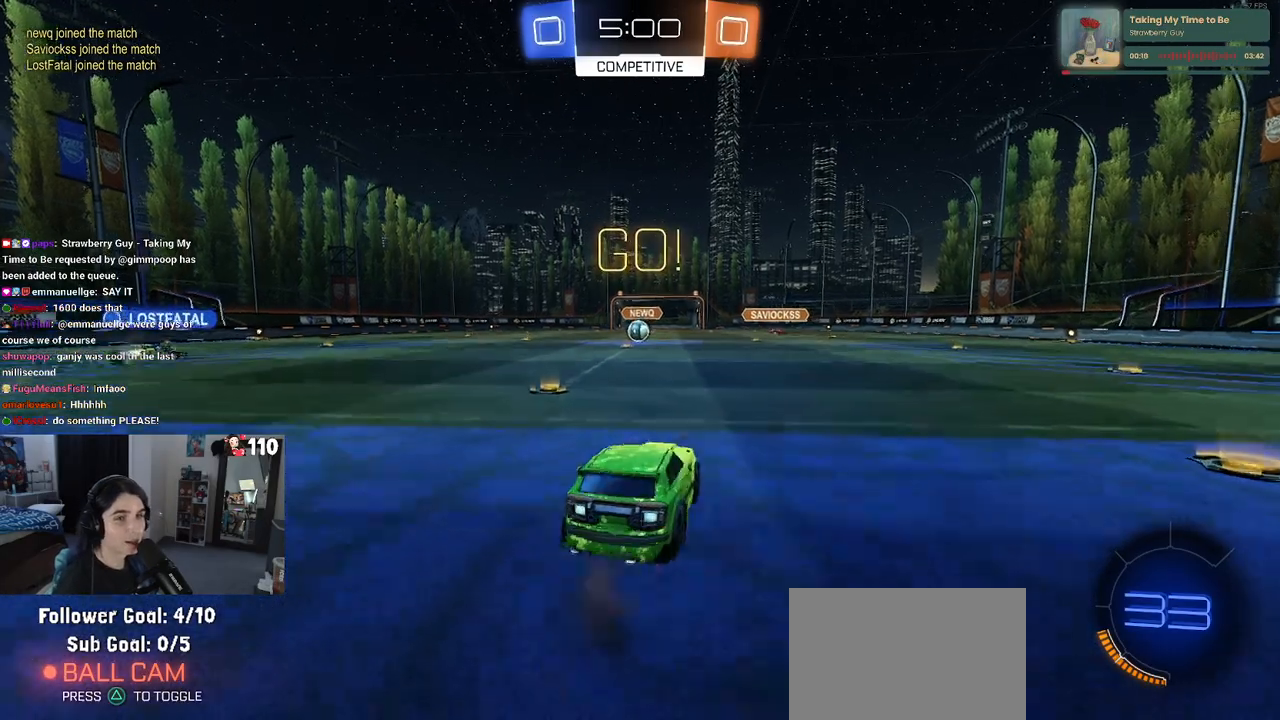
{"buttons": ["SQUARE", "R2"], "left_stick": "down-left", "right_stick": "center", "events": [[33, "CROSS", "down"], [100, "SQUARE", "down"], [133, "CROSS", "up"], [133, "left_stick", "down"], [300, "left_stick", "down-left"]]}
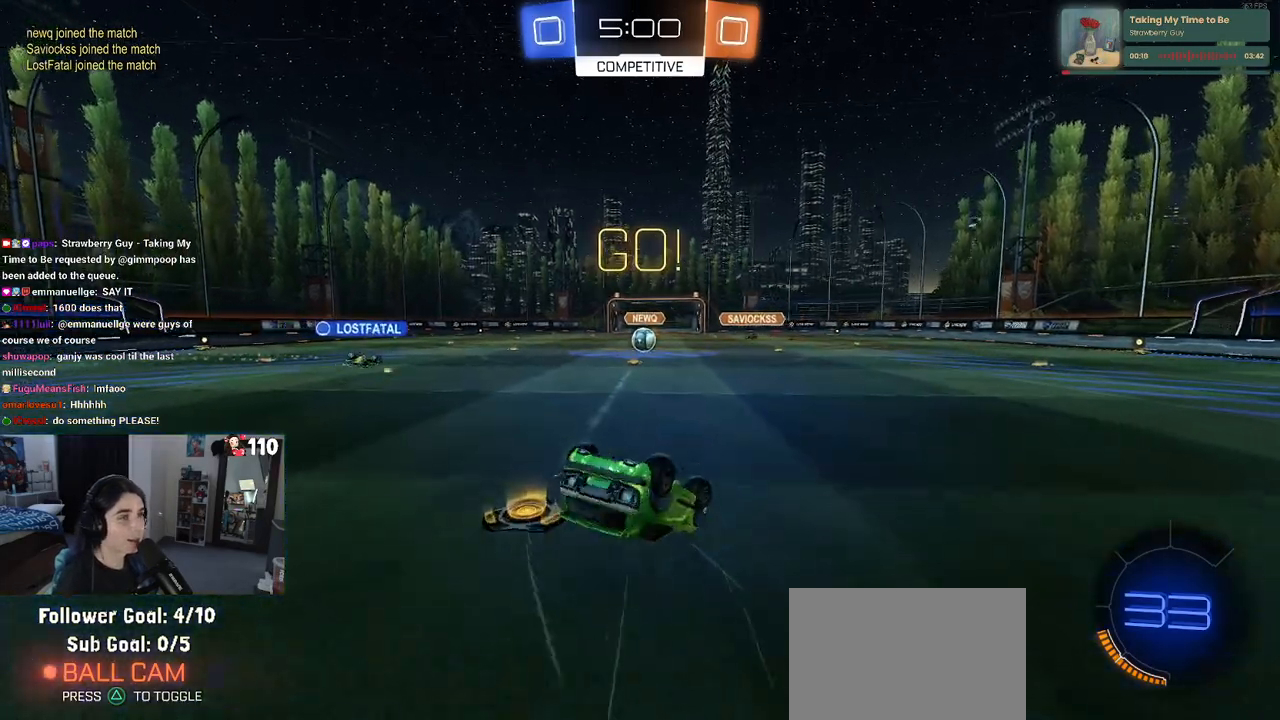
{"buttons": ["SQUARE", "R2"], "left_stick": "down-left", "right_stick": "center", "events": []}
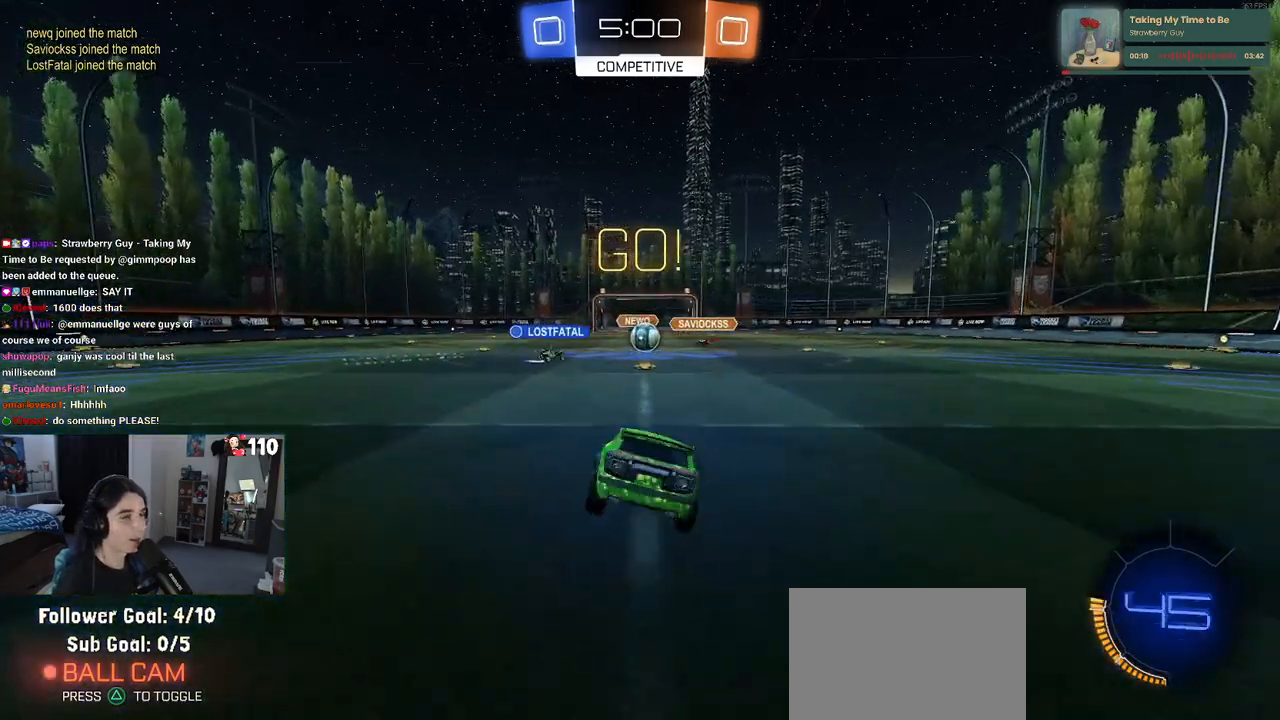
{"buttons": ["R2"], "left_stick": "left", "right_stick": "center", "events": [[67, "left_stick", "center"], [83, "SQUARE", "up"], [483, "left_stick", "left"]]}
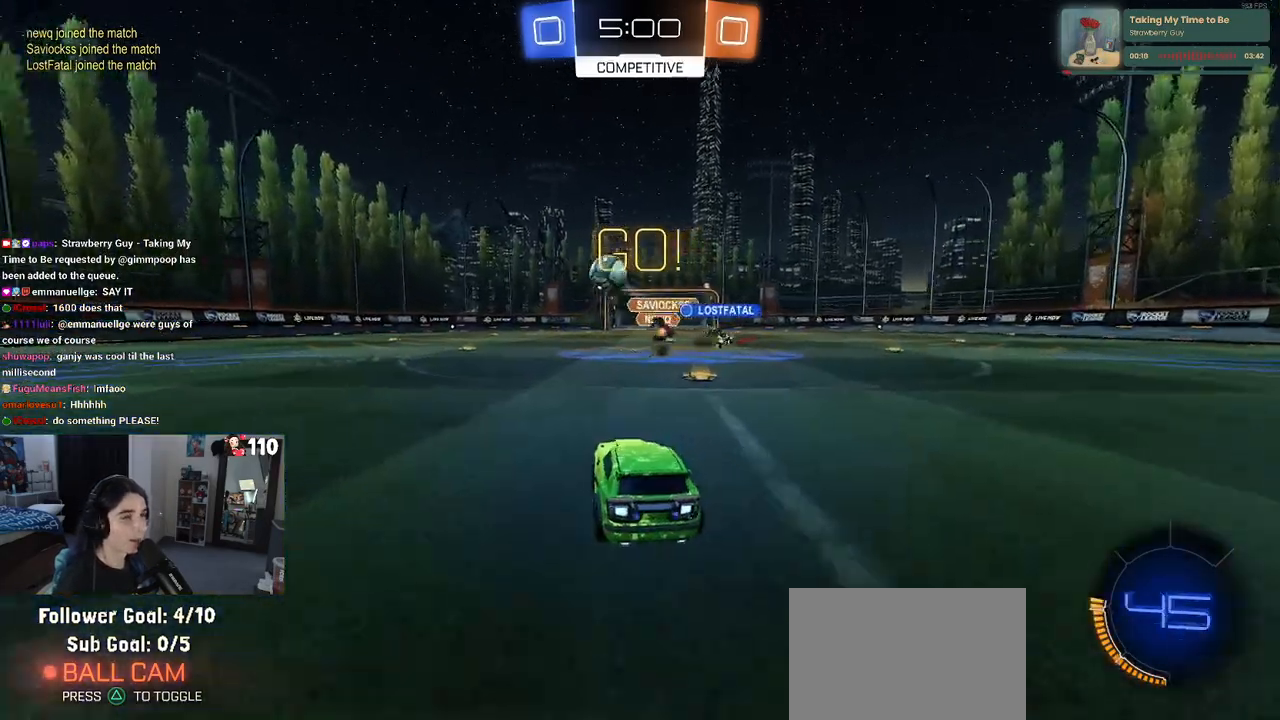
{"buttons": ["R2"], "left_stick": "left", "right_stick": "center", "events": []}
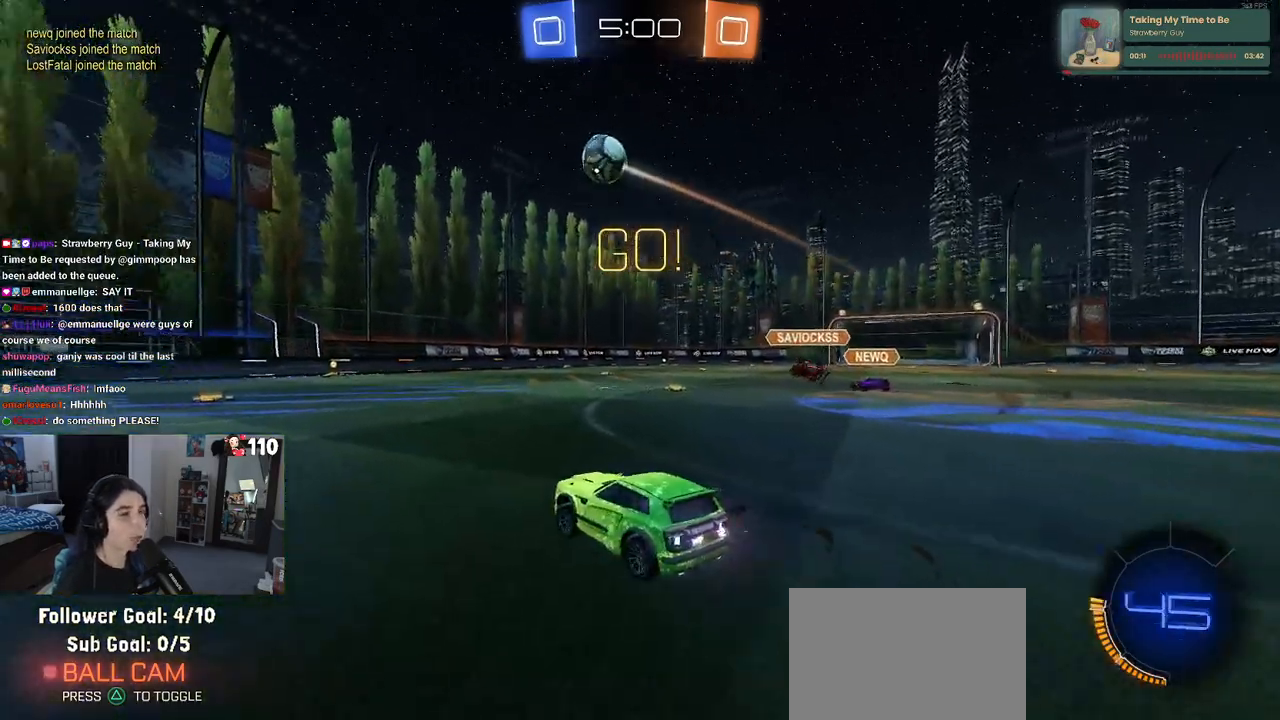
{"buttons": ["R2"], "left_stick": "left", "right_stick": "center", "events": []}
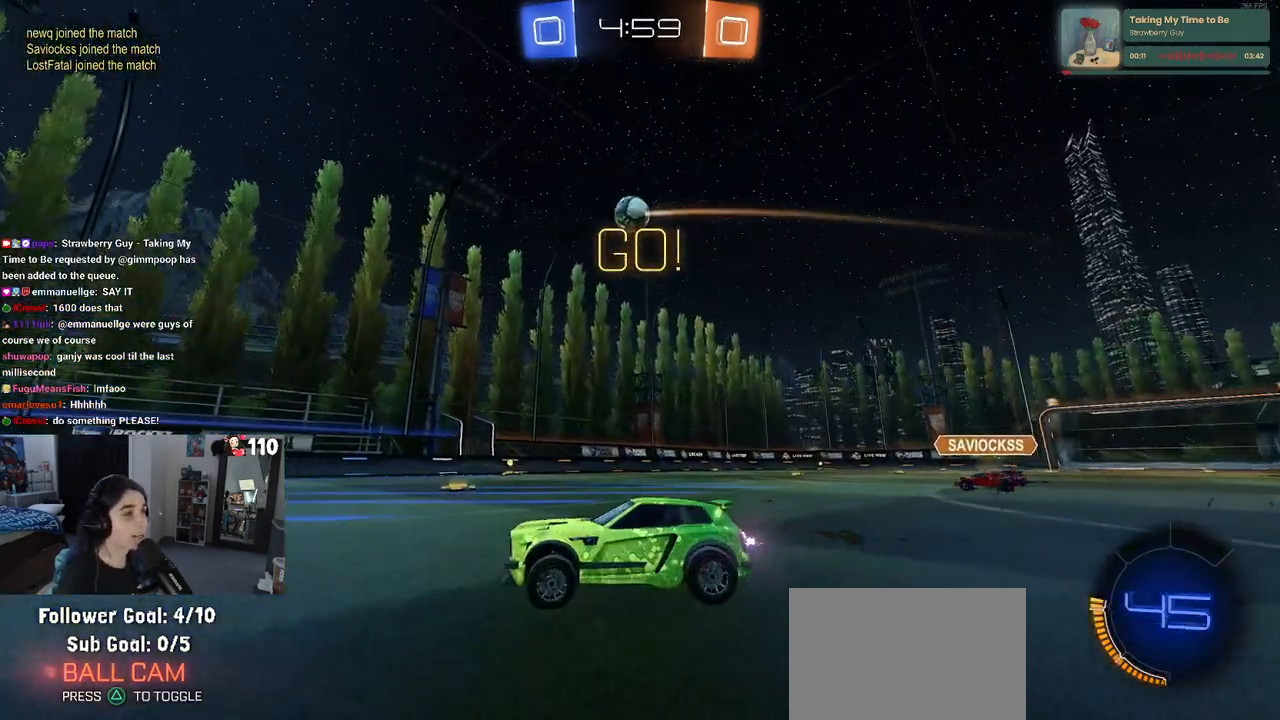
{"buttons": ["R2"], "left_stick": "center", "right_stick": "center", "events": [[17, "left_stick", "down-left"], [133, "left_stick", "right"], [400, "left_stick", "center"]]}
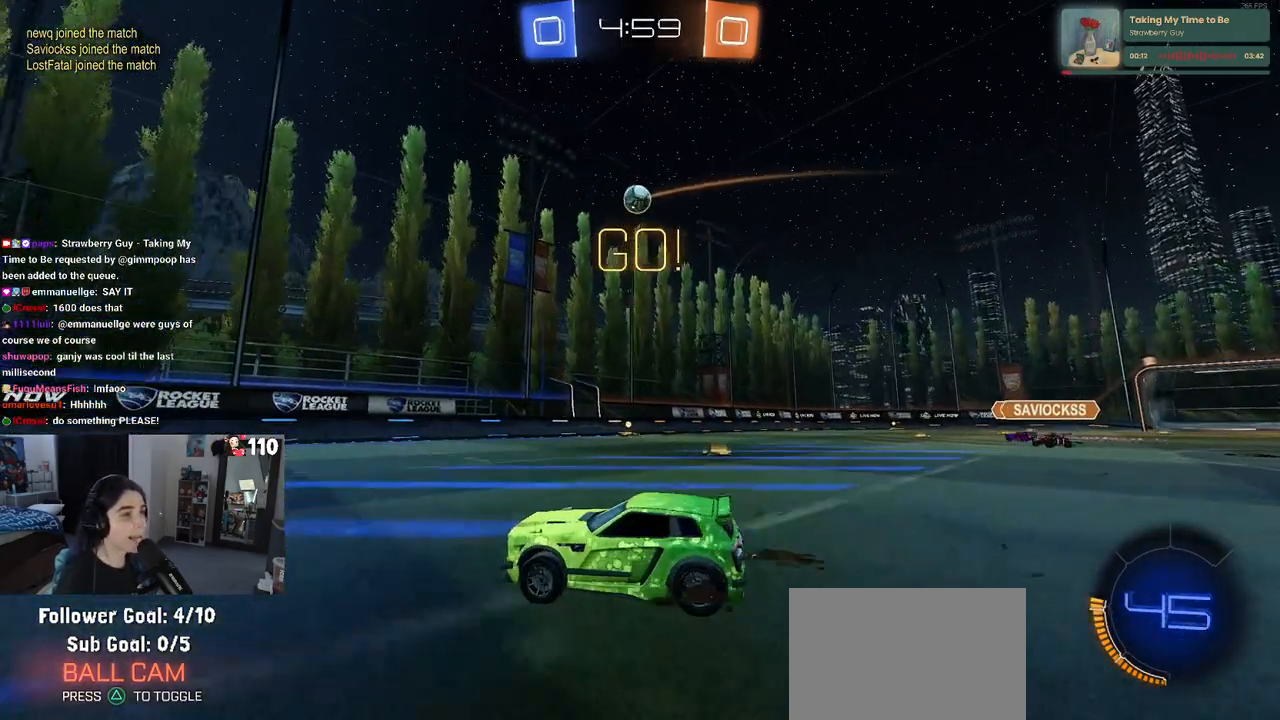
{"buttons": ["R2"], "left_stick": "right", "right_stick": "center", "events": [[133, "left_stick", "right"], [200, "SQUARE", "down"], [267, "SQUARE", "up"]]}
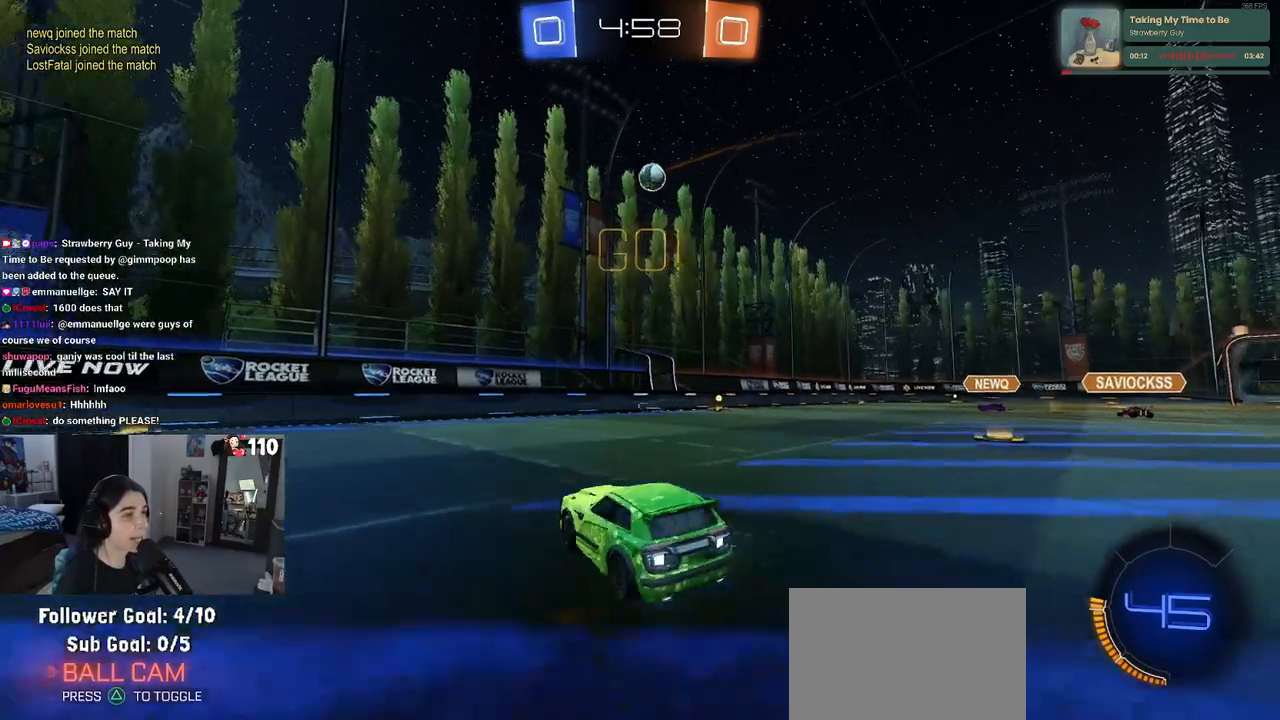
{"buttons": ["R2"], "left_stick": "right", "right_stick": "center", "events": []}
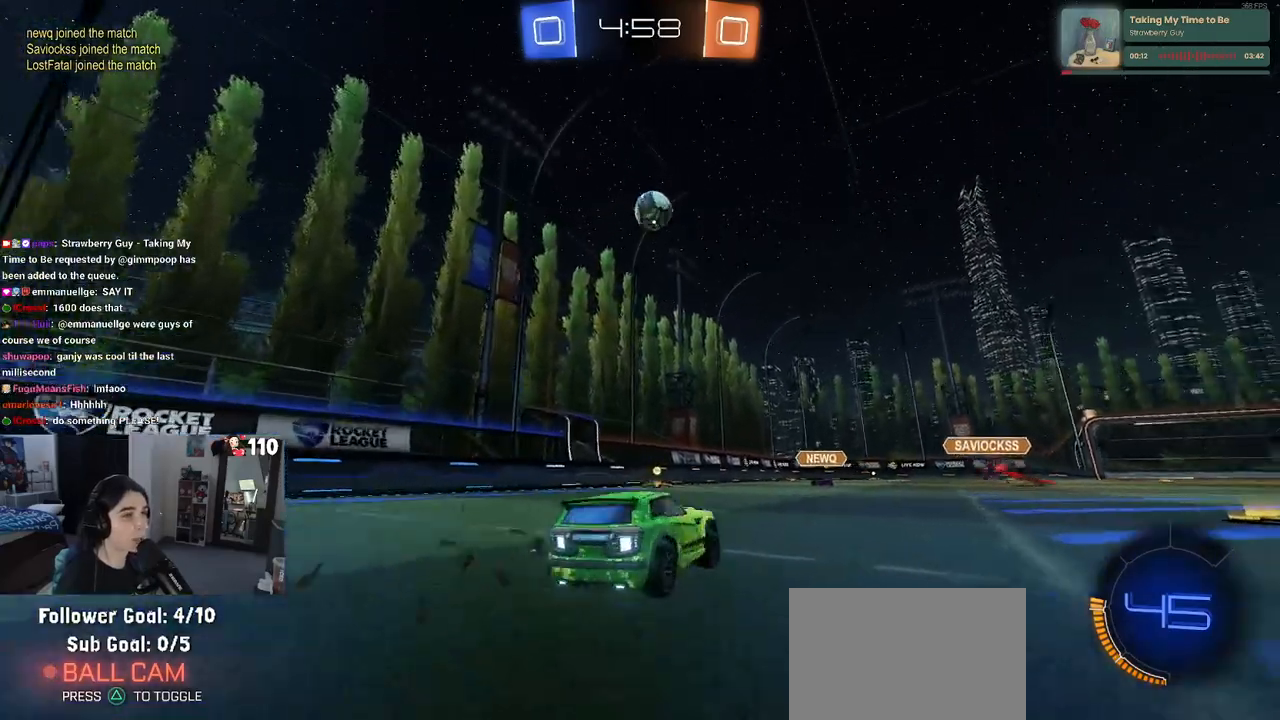
{"buttons": ["R2"], "left_stick": "center", "right_stick": "center", "events": [[117, "left_stick", "center"], [183, "R2", "up"], [233, "L2", "down"], [283, "left_stick", "right"], [333, "R2", "down"], [383, "L2", "up"], [433, "left_stick", "center"]]}
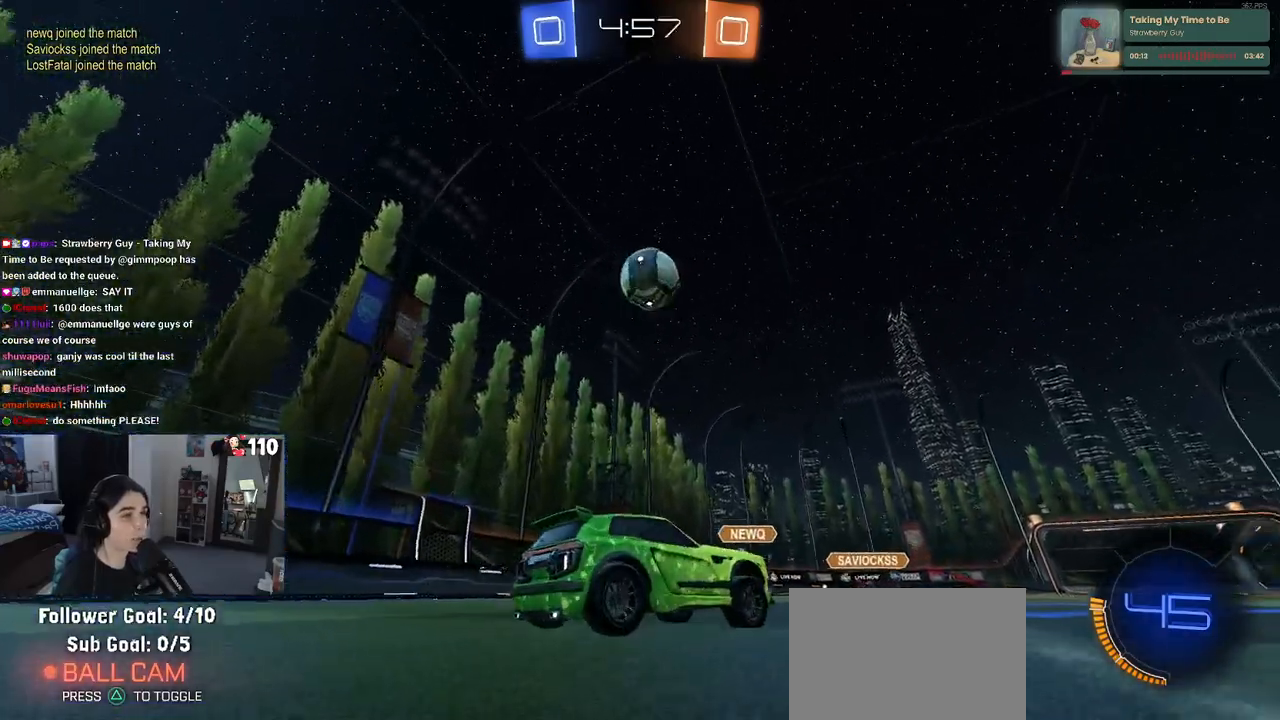
{"buttons": ["R2"], "left_stick": "right", "right_stick": "center", "events": [[283, "left_stick", "right"]]}
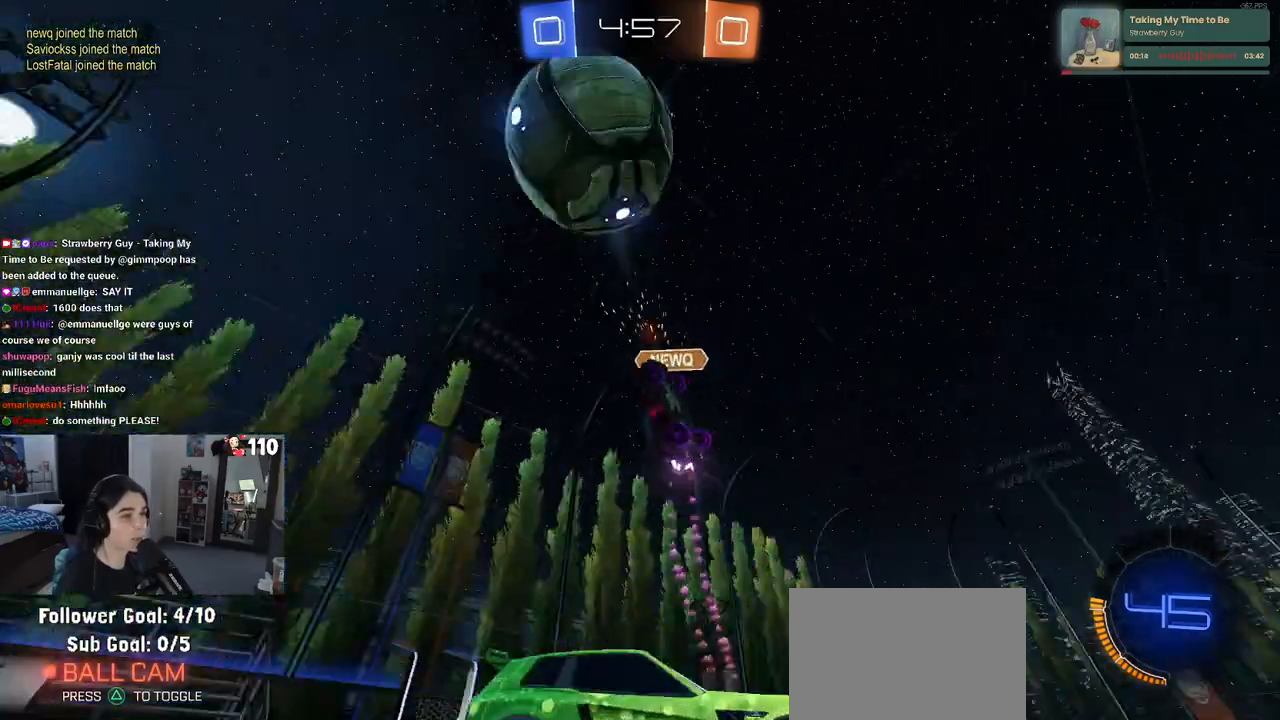
{"buttons": ["L2"], "left_stick": "right", "right_stick": "center", "events": [[450, "R2", "up"], [483, "L2", "down"]]}
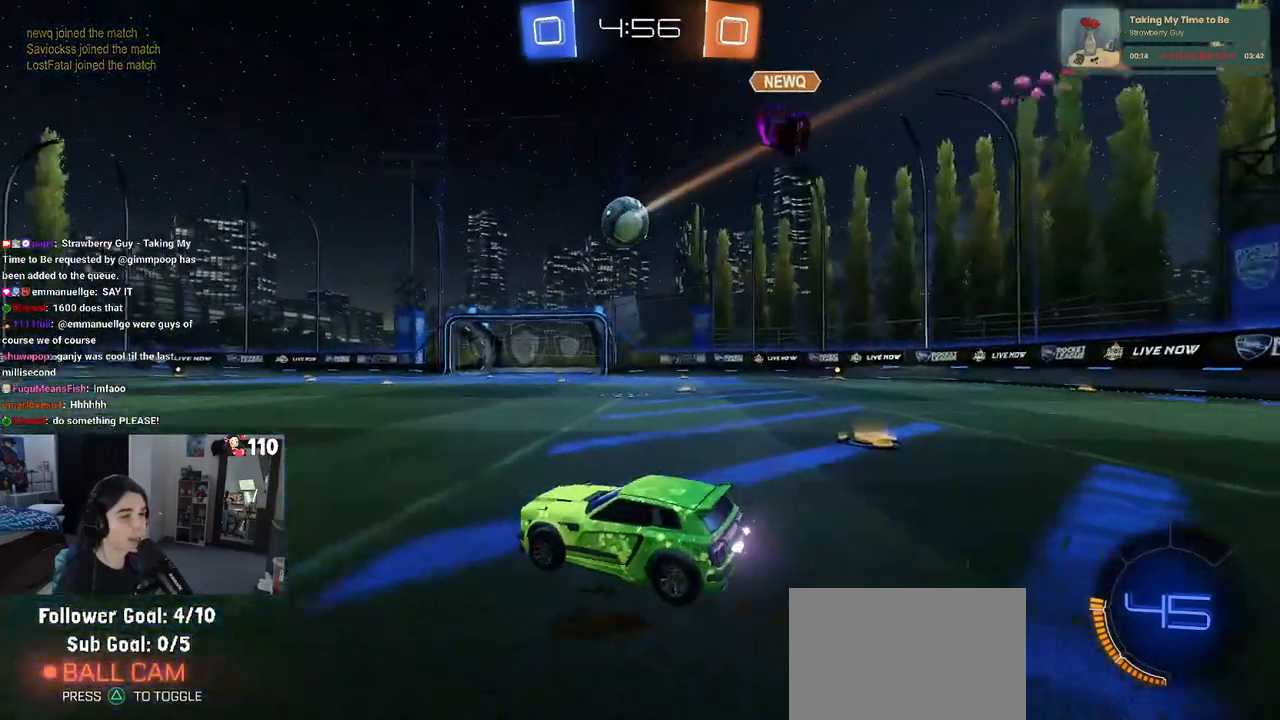
{"buttons": [], "left_stick": "center", "right_stick": "center", "events": [[17, "left_stick", "center"], [317, "L2", "up"]]}
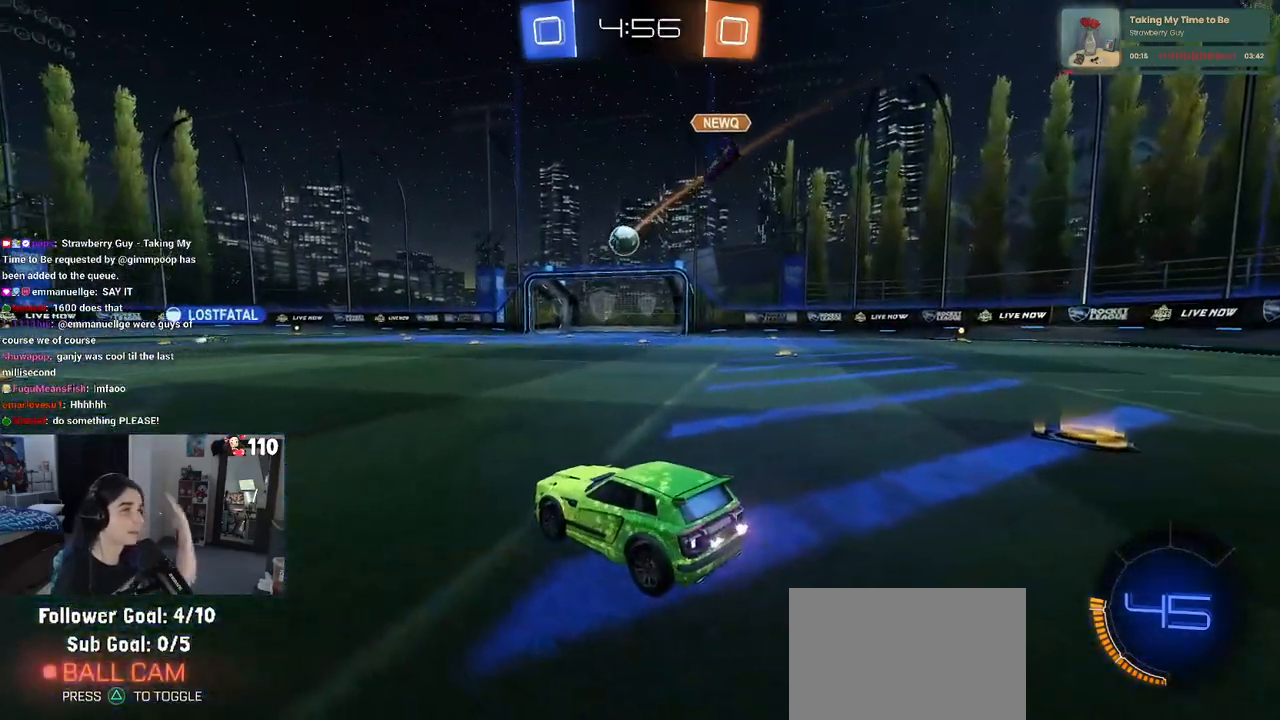
{"buttons": [], "left_stick": "center", "right_stick": "center", "events": []}
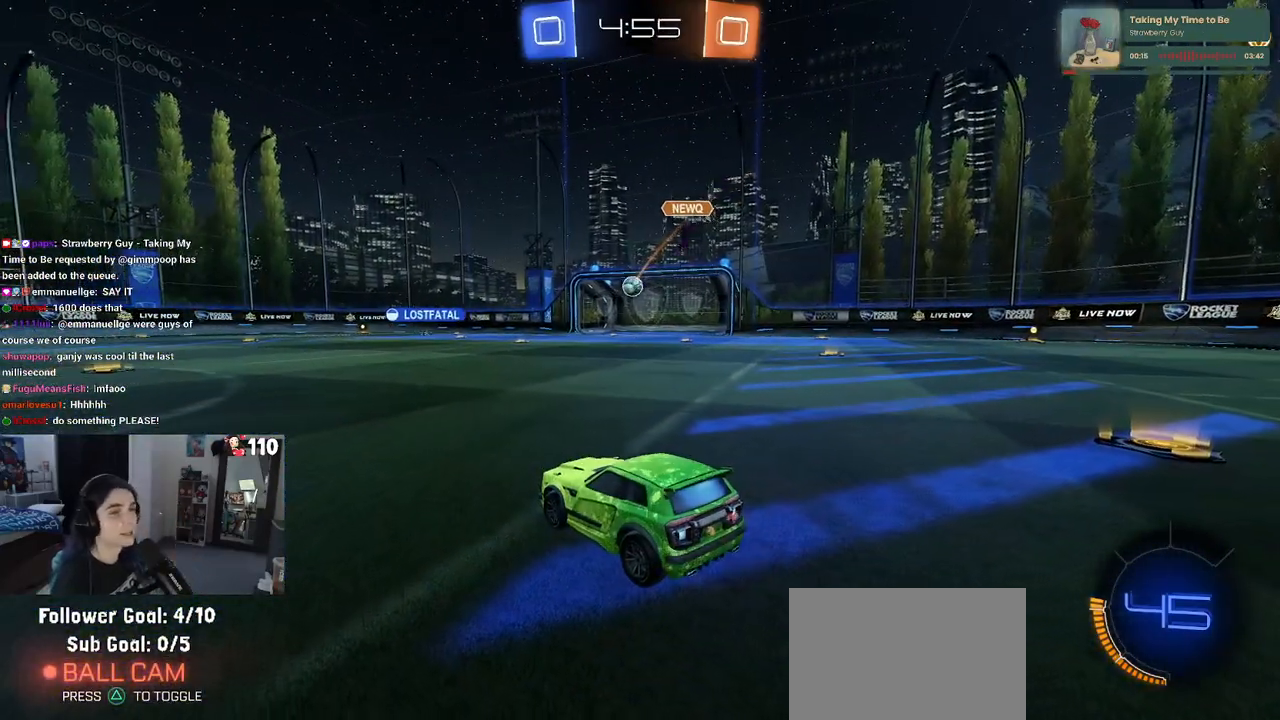
{"buttons": [], "left_stick": "center", "right_stick": "center", "events": []}
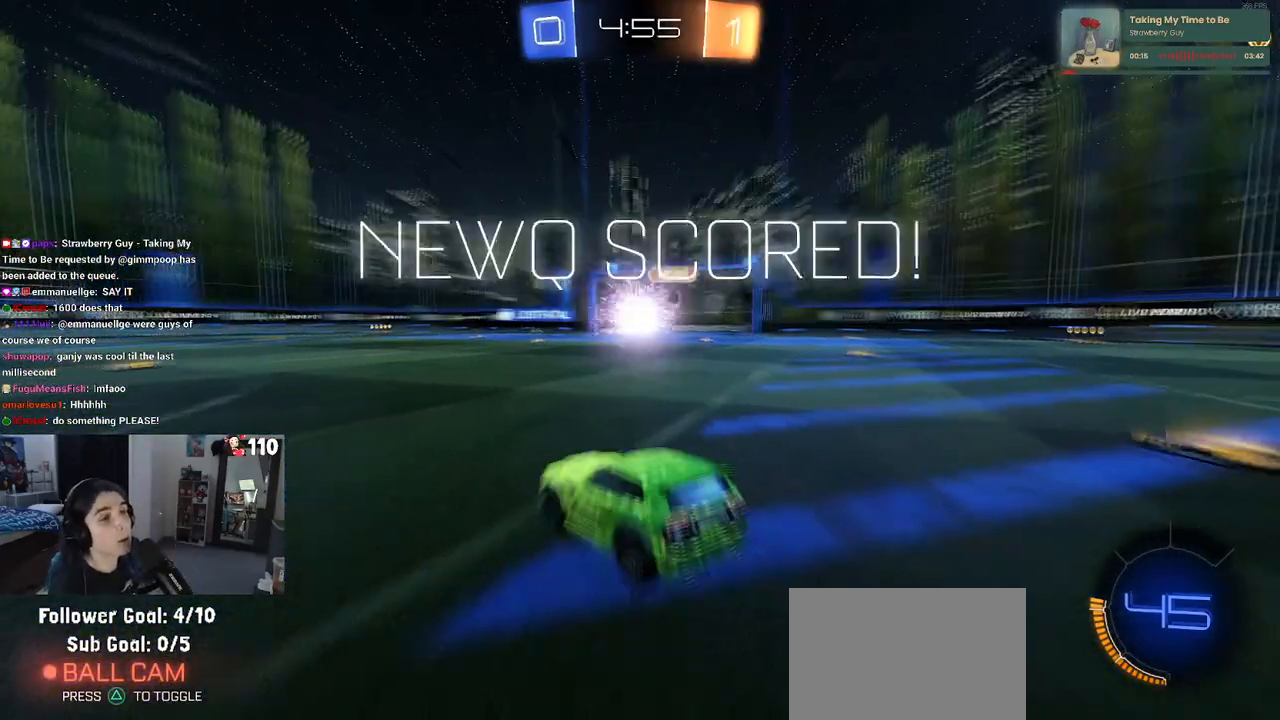
{"buttons": [], "left_stick": "center", "right_stick": "center", "events": []}
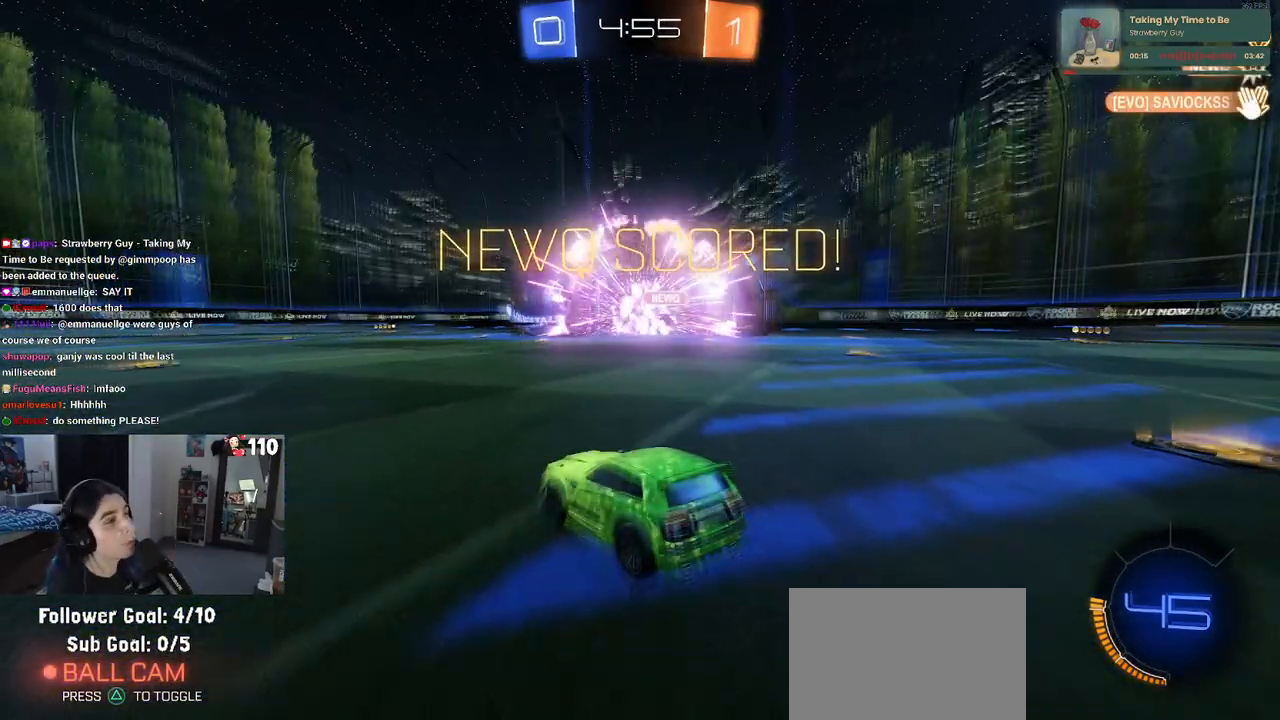
{"buttons": [], "left_stick": "center", "right_stick": "center", "events": [[200, "R3", "down"], [200, "right_stick", "up"], [317, "R3", "up"], [483, "right_stick", "center"]]}
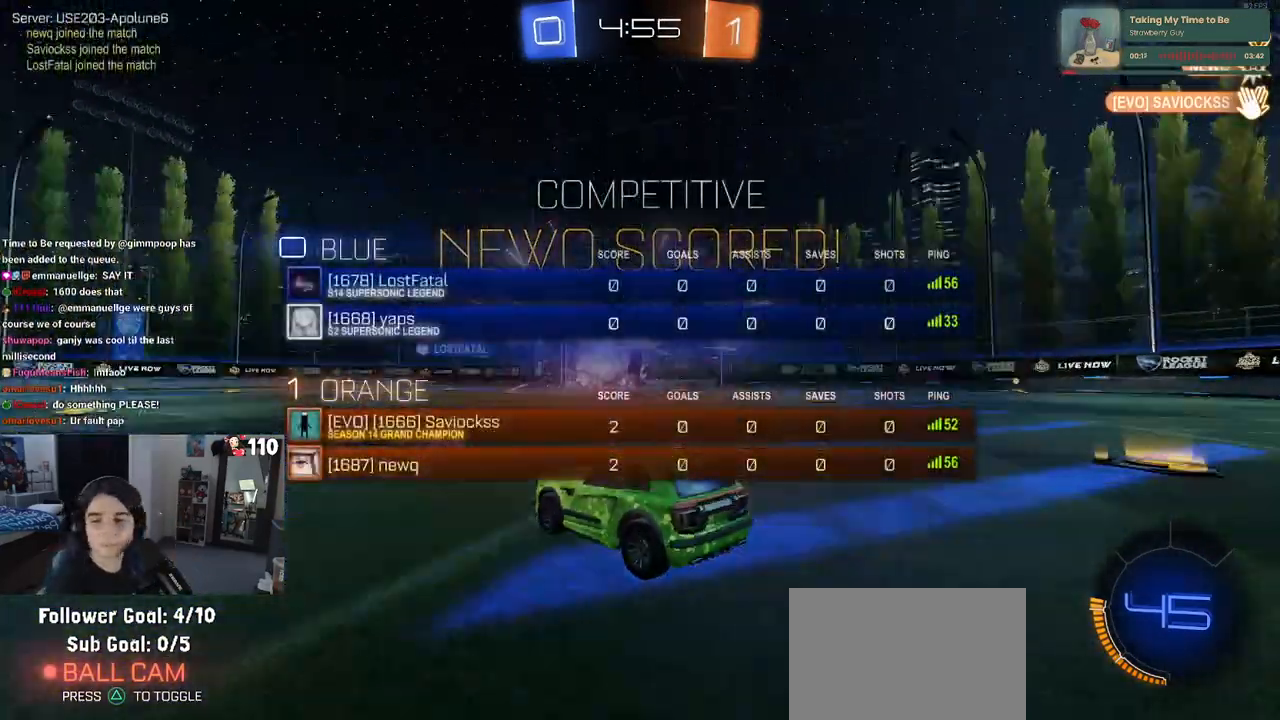
{"buttons": [], "left_stick": "center", "right_stick": "center", "events": [[150, "CROSS", "down"], [267, "CROSS", "up"], [333, "CROSS", "down"], [450, "CROSS", "up"]]}
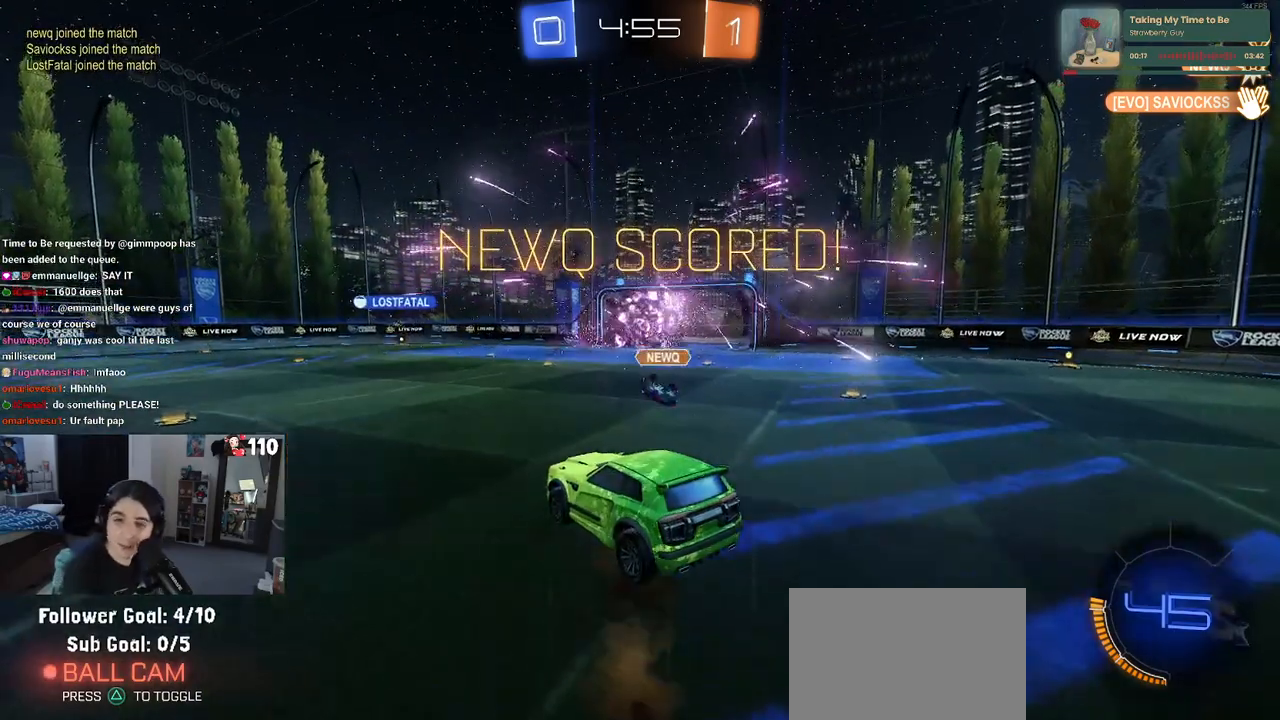
{"buttons": ["CROSS"], "left_stick": "center", "right_stick": "center", "events": [[33, "CROSS", "down"], [150, "CROSS", "up"], [217, "CROSS", "down"], [333, "CROSS", "up"], [433, "CROSS", "down"]]}
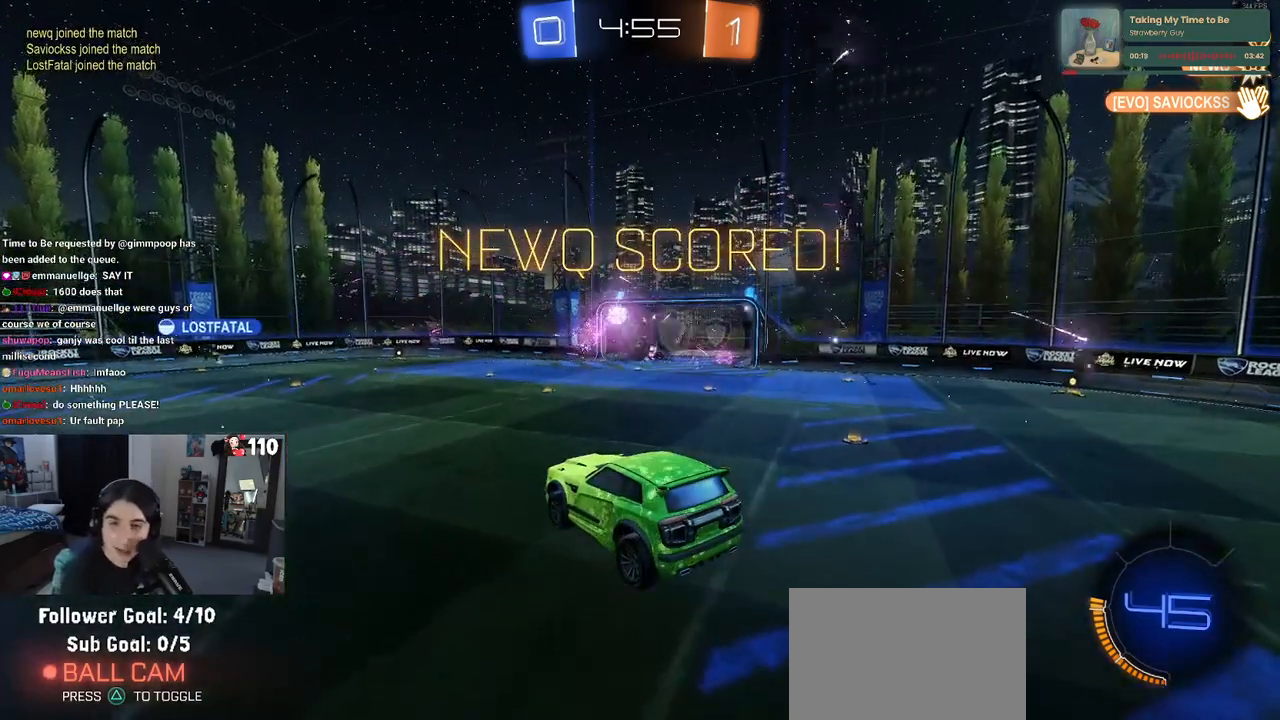
{"buttons": [], "left_stick": "center", "right_stick": "center", "events": [[50, "CROSS", "up"], [100, "CROSS", "down"], [250, "CROSS", "up"], [317, "CROSS", "down"], [467, "CROSS", "up"]]}
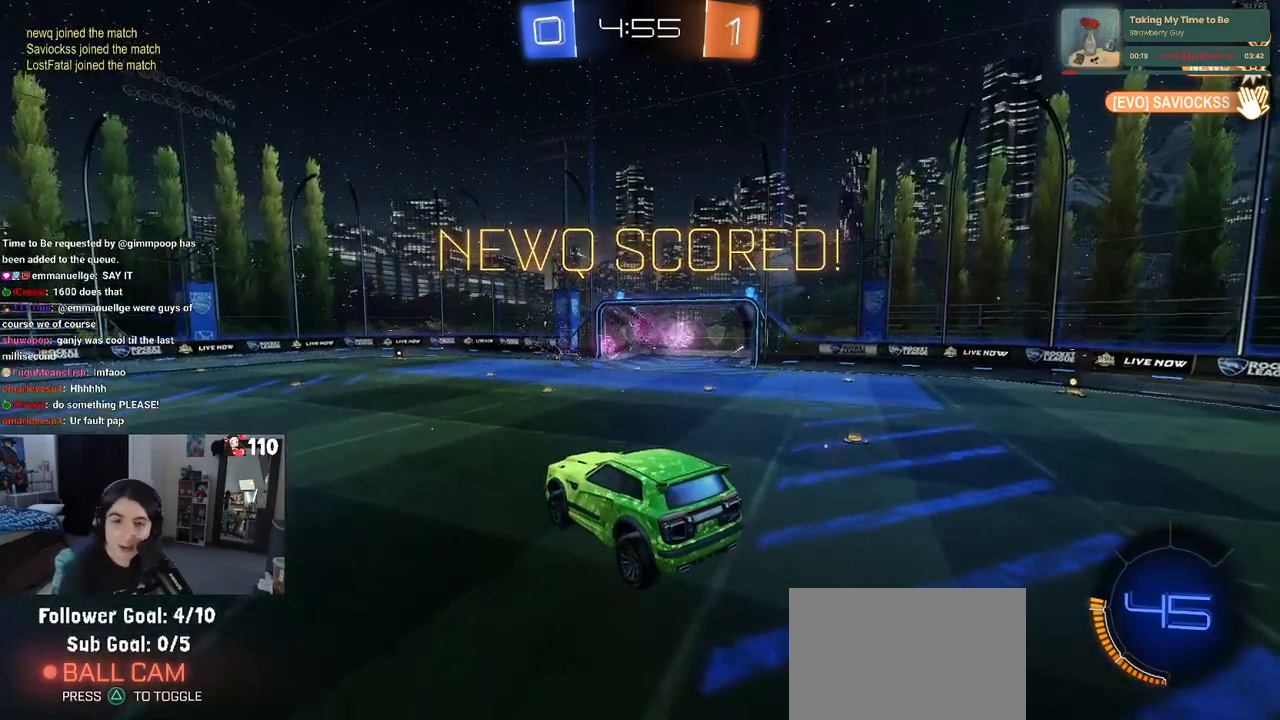
{"buttons": ["CROSS"], "left_stick": "center", "right_stick": "center", "events": [[33, "CROSS", "down"], [150, "CROSS", "up"], [233, "CROSS", "down"], [350, "CROSS", "up"], [417, "CROSS", "down"]]}
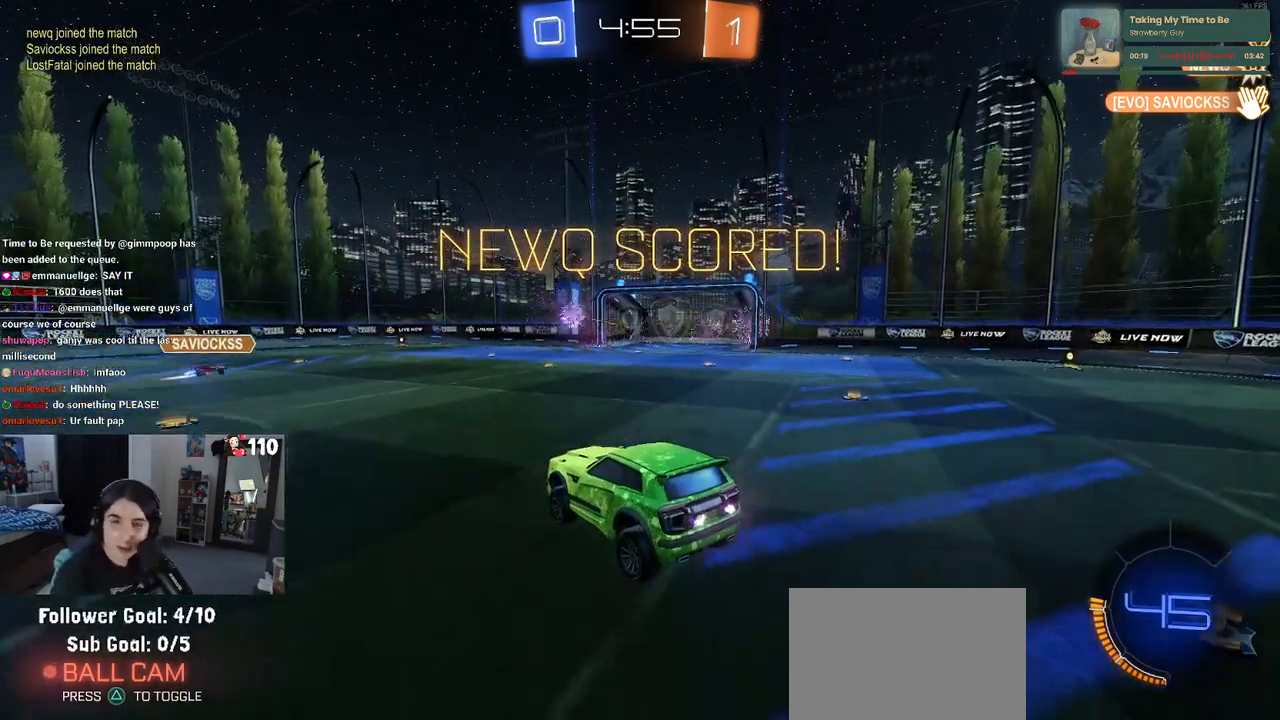
{"buttons": [], "left_stick": "center", "right_stick": "center", "events": [[250, "CROSS", "up"], [300, "CROSS", "down"], [450, "CROSS", "up"]]}
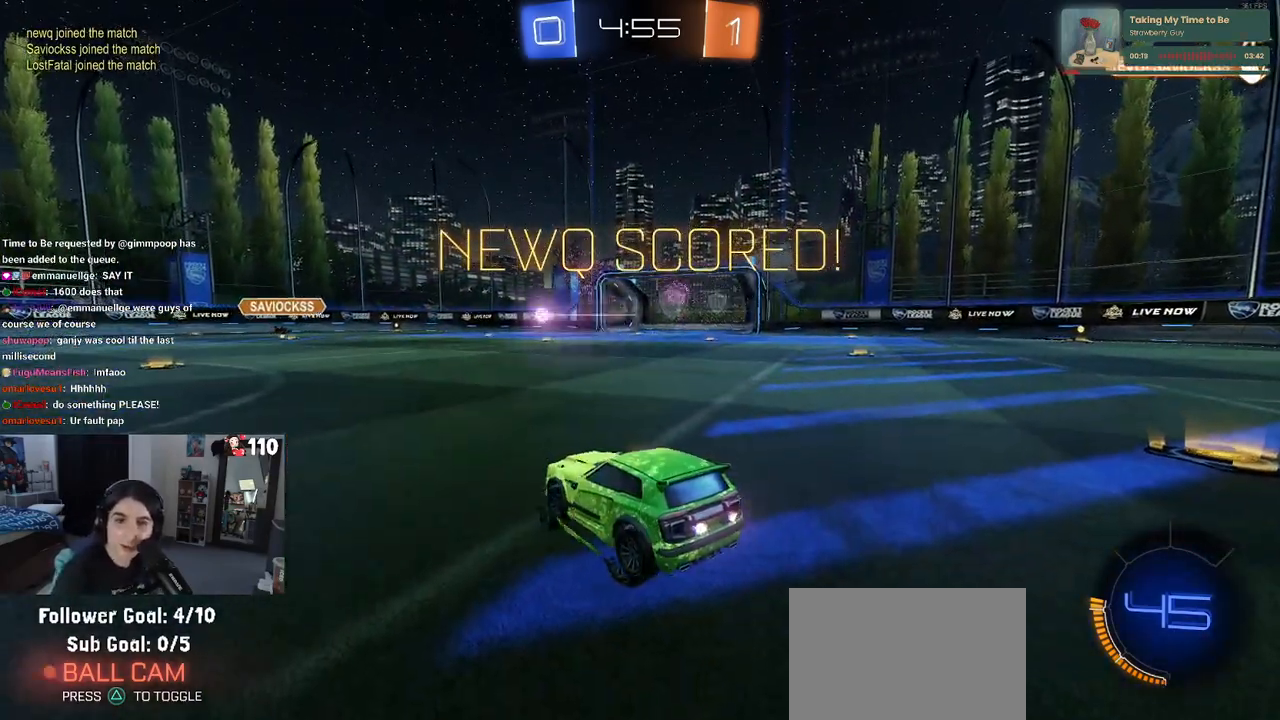
{"buttons": ["CROSS"], "left_stick": "center", "right_stick": "center", "events": [[17, "CROSS", "down"], [133, "CROSS", "up"], [200, "CROSS", "down"], [350, "CROSS", "up"], [433, "CROSS", "down"]]}
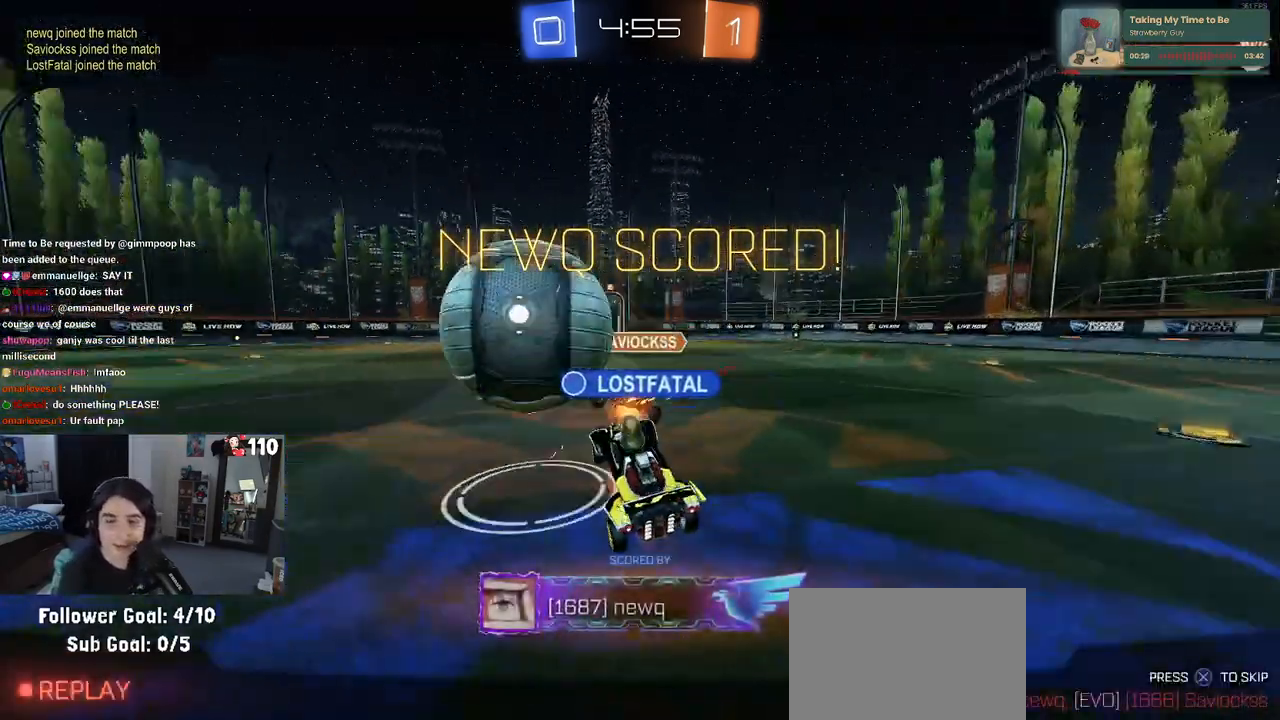
{"buttons": [], "left_stick": "center", "right_stick": "center", "events": [[50, "CROSS", "up"], [117, "CROSS", "down"], [233, "CROSS", "up"], [267, "CROSS", "down"], [383, "CROSS", "up"]]}
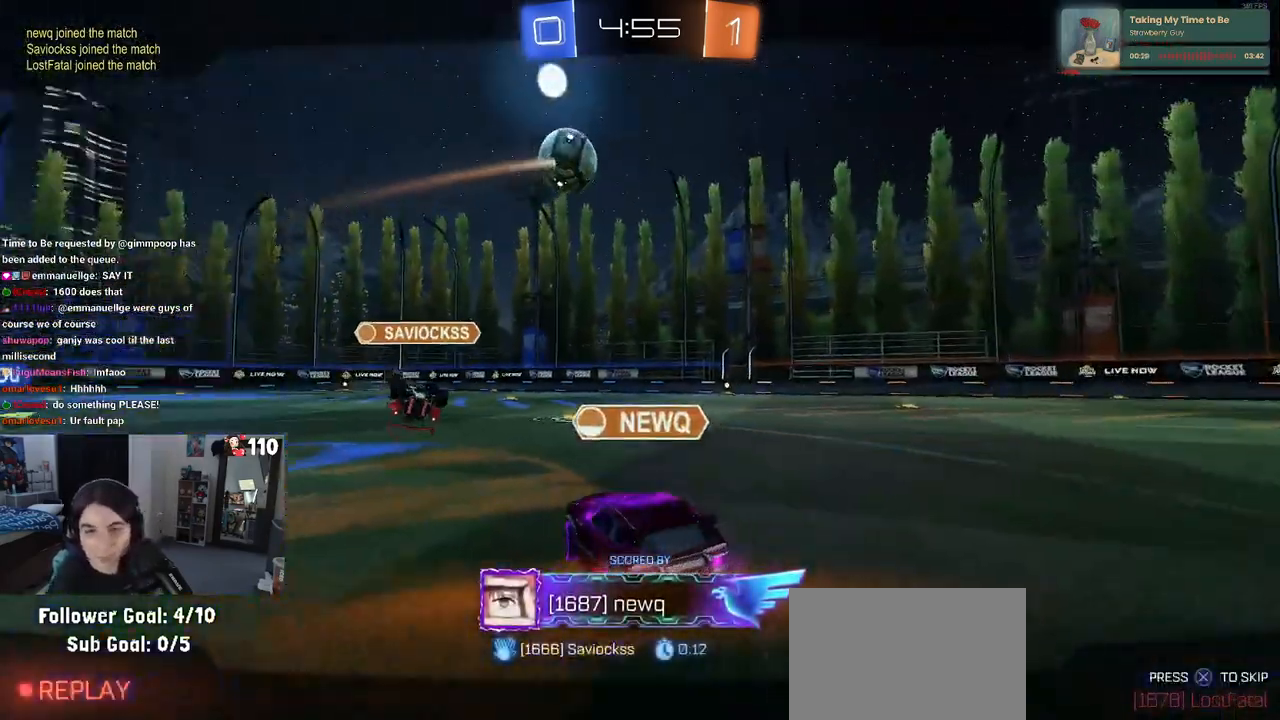
{"buttons": [], "left_stick": "center", "right_stick": "center", "events": []}
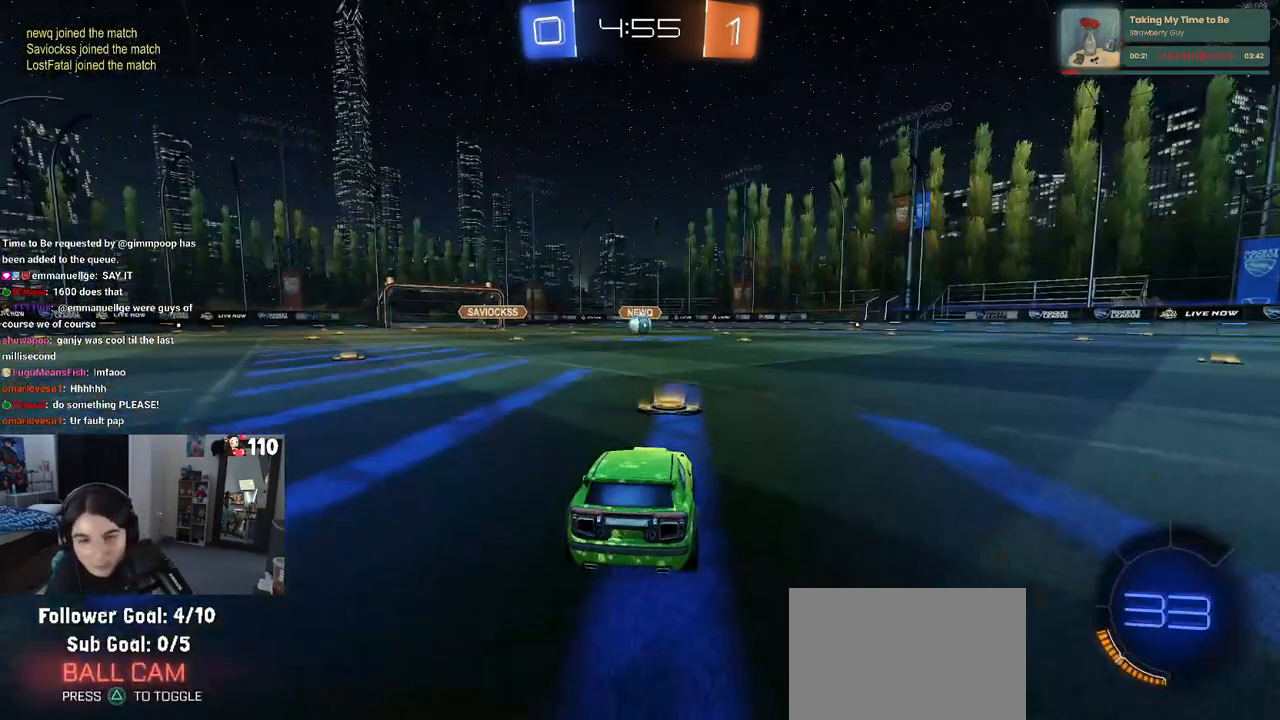
{"buttons": [], "left_stick": "center", "right_stick": "center", "events": []}
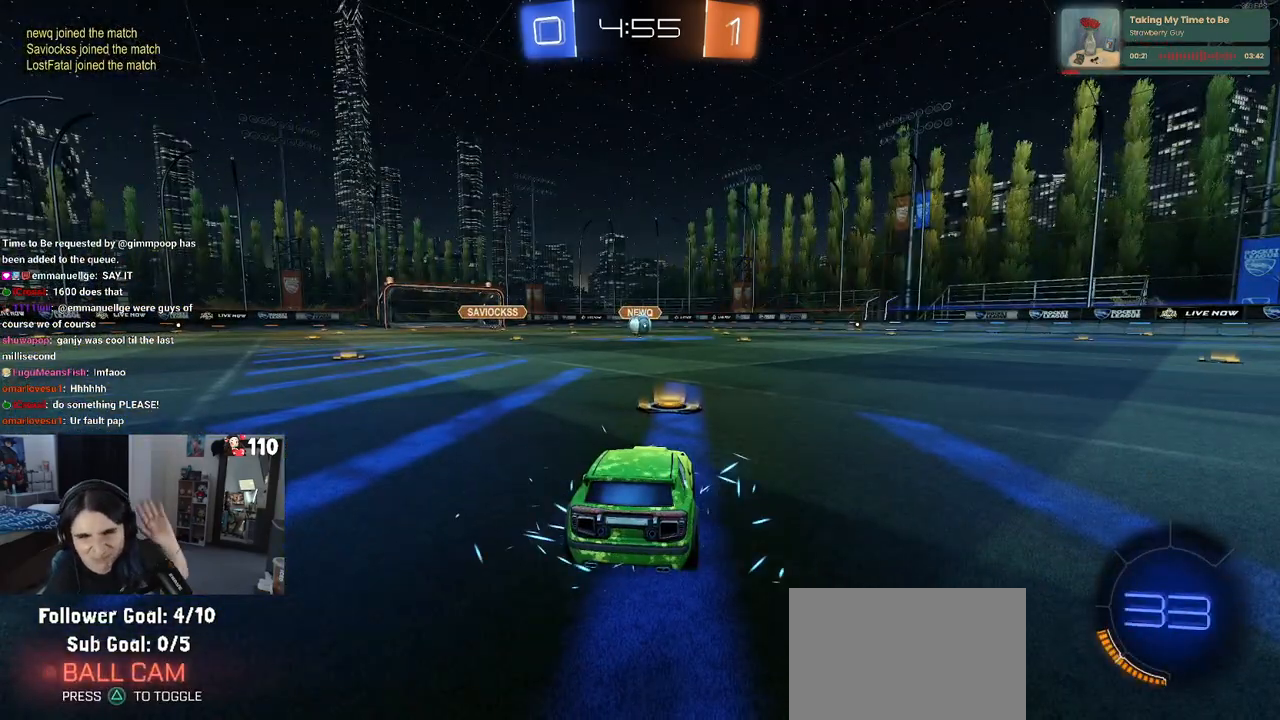
{"buttons": [], "left_stick": "center", "right_stick": "center", "events": []}